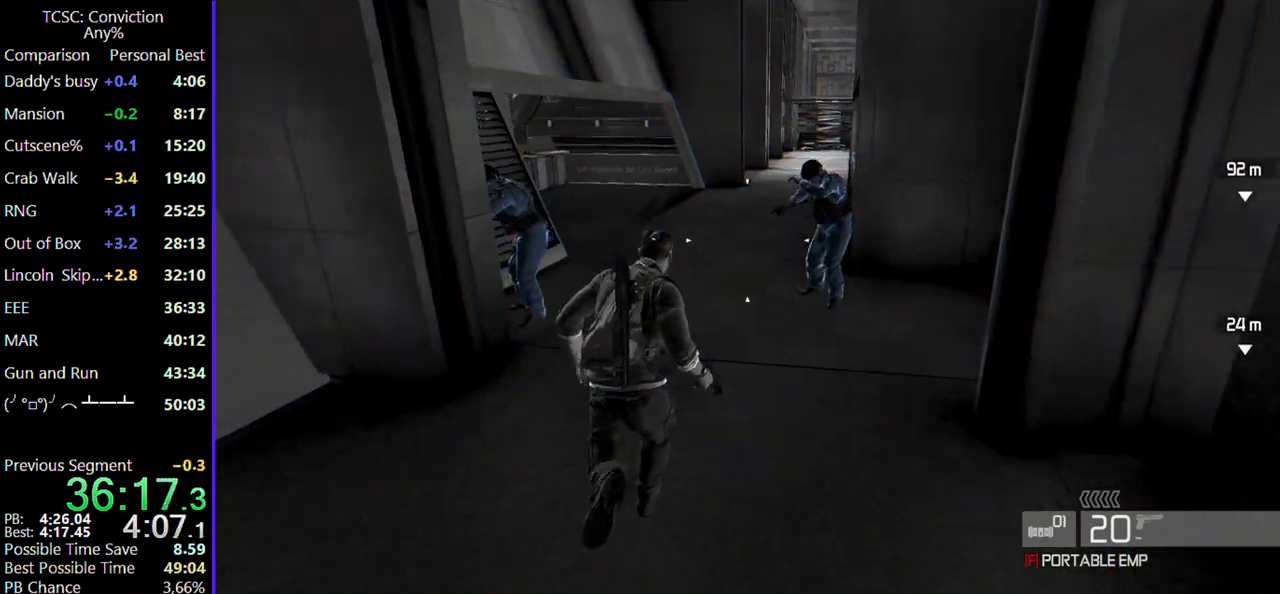
Gameplay with keyboard and mouse; each line is a JSON object with the keys and mouse buttons held at the frame after it. "events" lists presses ("down") and releases ("up") of "1", "2", "3", "4", "5", "a", "alt", "c", "caps_lock", "ctrl", "d", "e", "f", "g", "q", "r", "s", "shift", "space", "t", "tab", "v", "w", "x", "z", "mouse_left", "mouse_wheel" and "mouse_right" between this image and that frame as [ms after this image, input, new state], when the widget could be followed in between. "mouse_left", "mouse_wheel", "mouse_right" = the "left", "wheel", "right" buttons of the "mouse" list. No other keys are recorded. "wheel" means that the mouse wheel is clicked or scrolled. Not read: mouse_move.
{"keys": ["w"], "mouse": [], "events": [[50, "f", "up"]]}
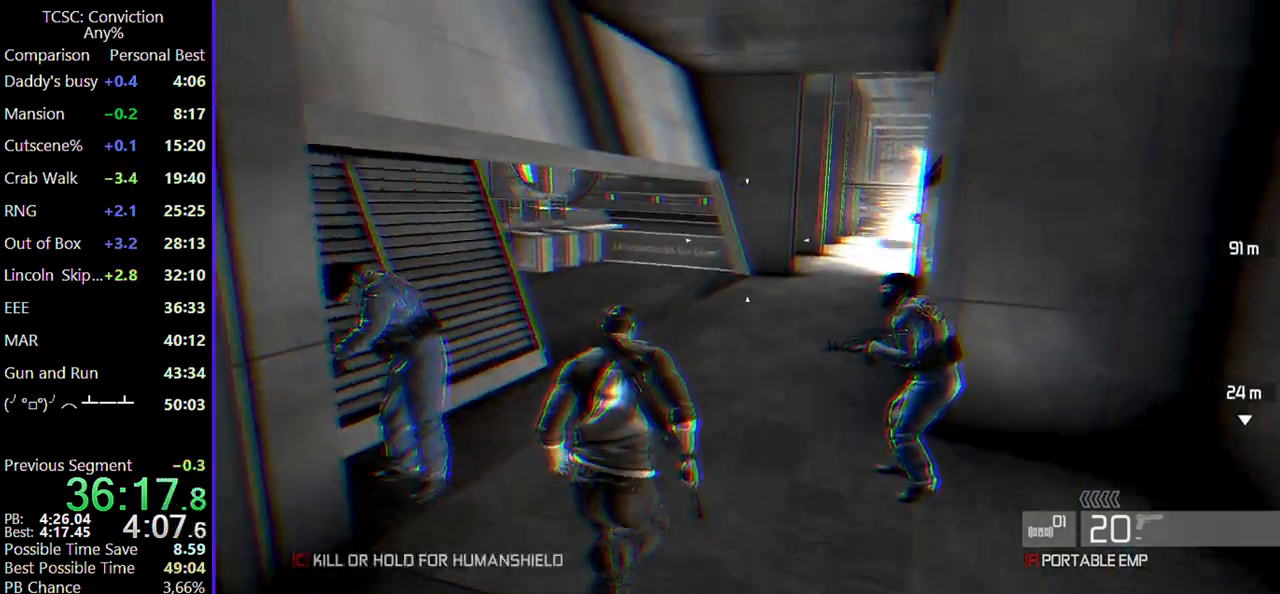
{"keys": ["w"], "mouse": [], "events": []}
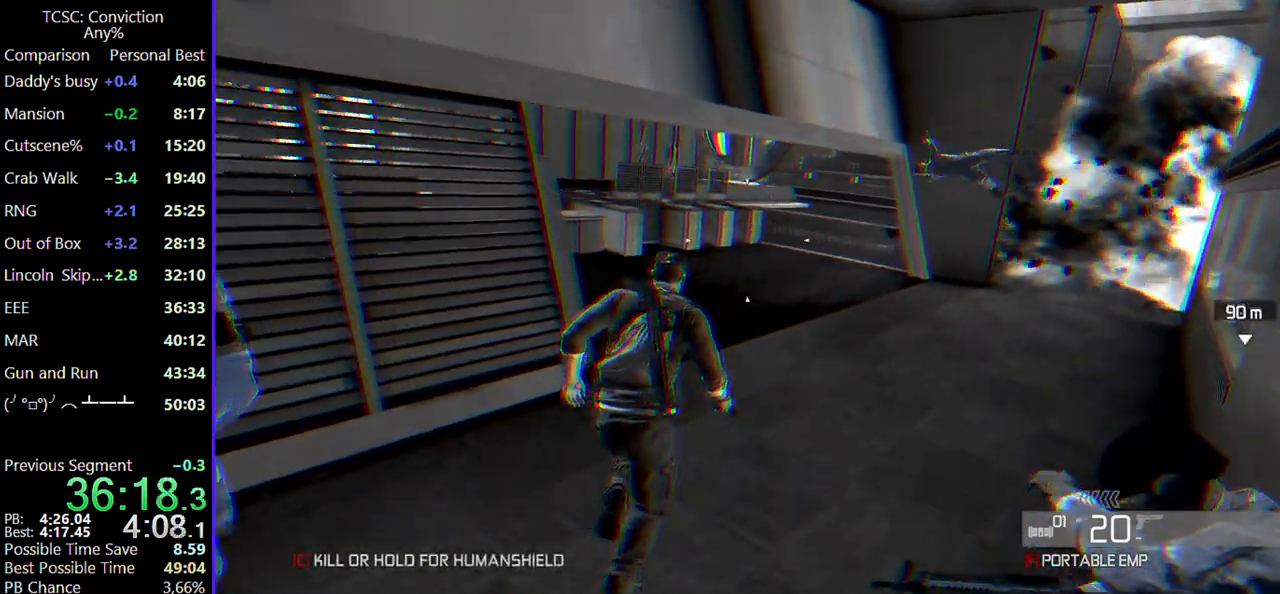
{"keys": ["w"], "mouse": [], "events": [[317, "space", "down"], [450, "space", "up"]]}
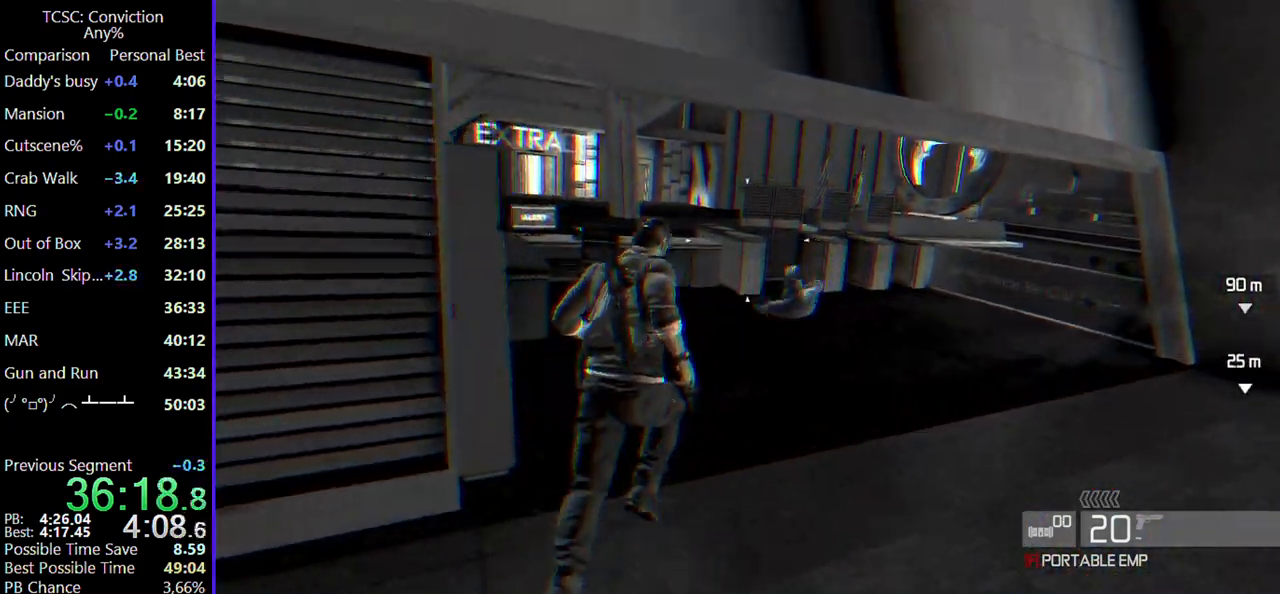
{"keys": ["space", "w"], "mouse": [], "events": [[50, "space", "down"], [134, "space", "up"], [234, "space", "down"], [334, "space", "up"], [434, "space", "down"]]}
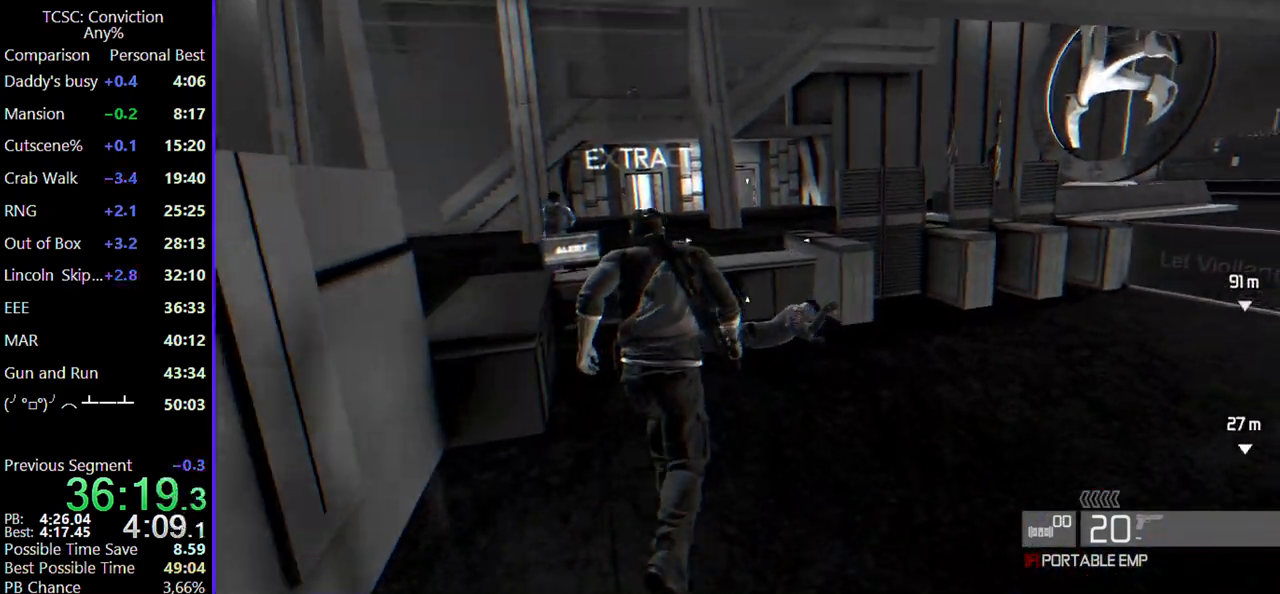
{"keys": ["space", "w"], "mouse": [], "events": [[17, "space", "up"], [117, "space", "down"], [217, "space", "up"], [300, "space", "down"], [434, "space", "up"], [484, "space", "down"]]}
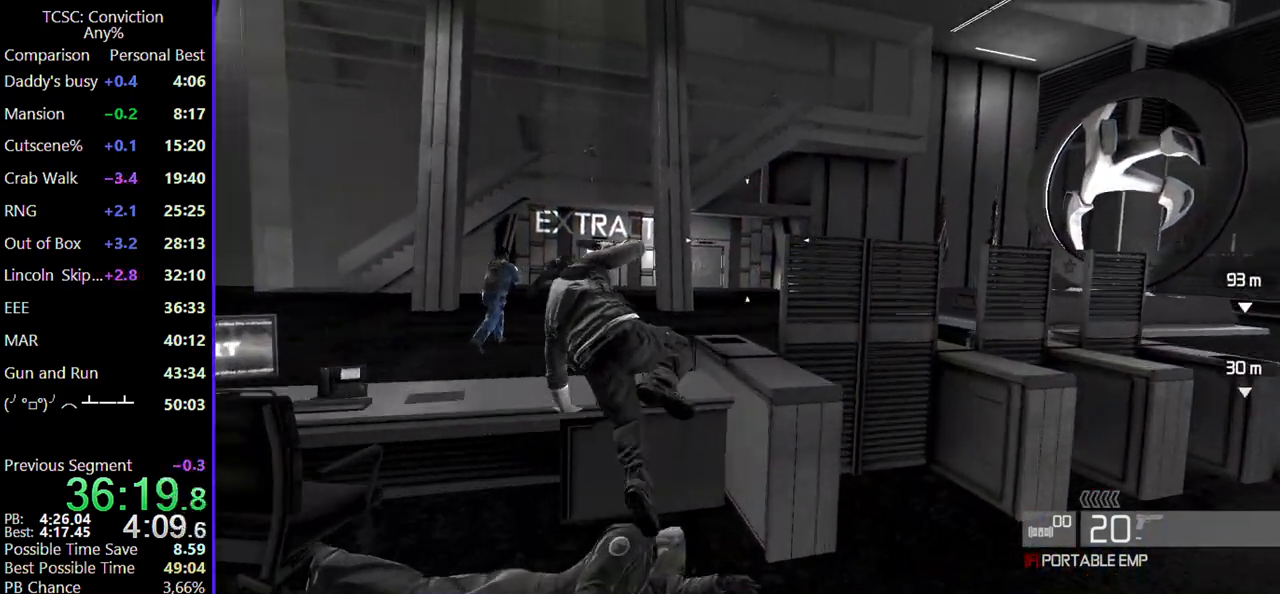
{"keys": ["w"], "mouse": [], "events": [[84, "space", "up"]]}
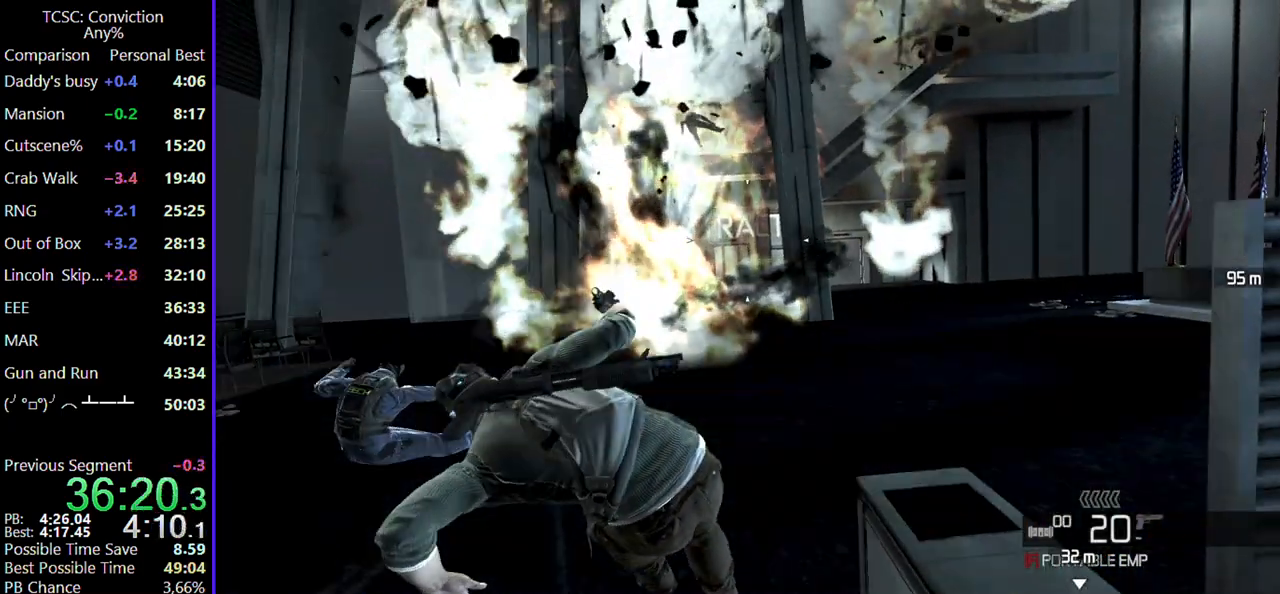
{"keys": ["w"], "mouse": [], "events": []}
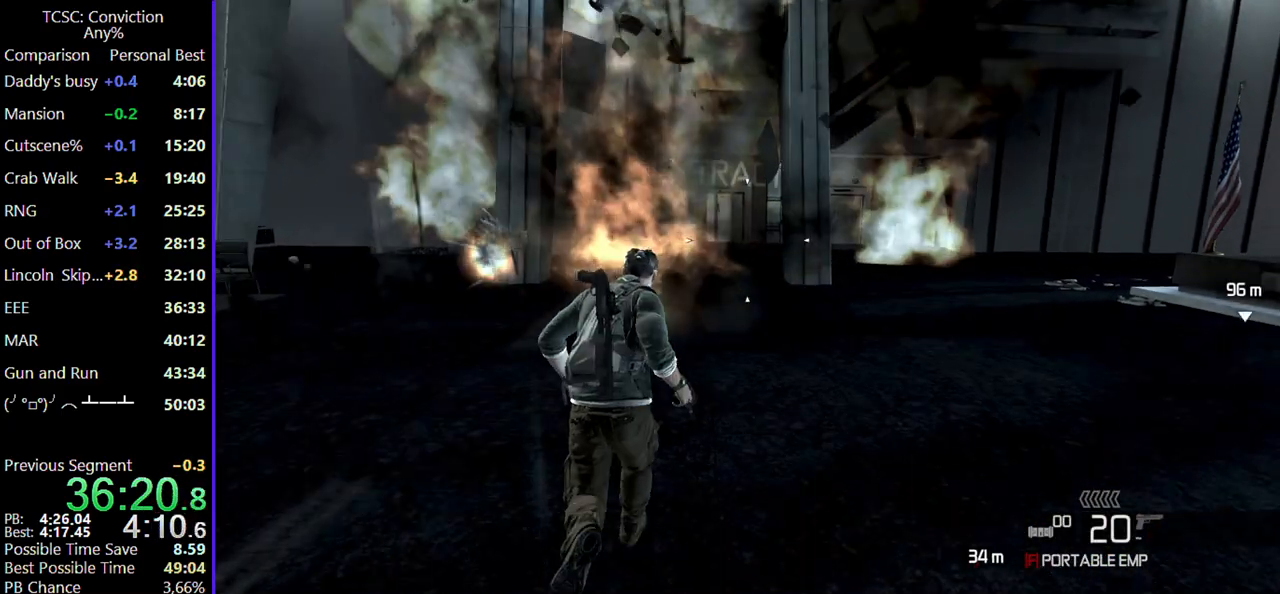
{"keys": ["w"], "mouse": [], "events": []}
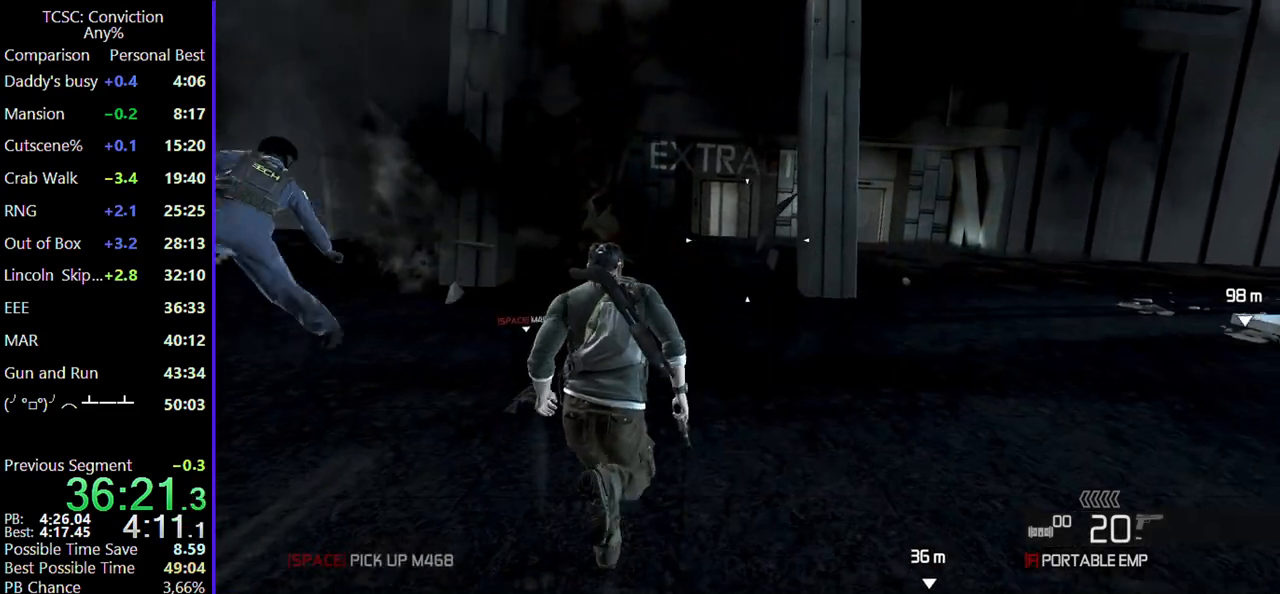
{"keys": ["w"], "mouse": [], "events": []}
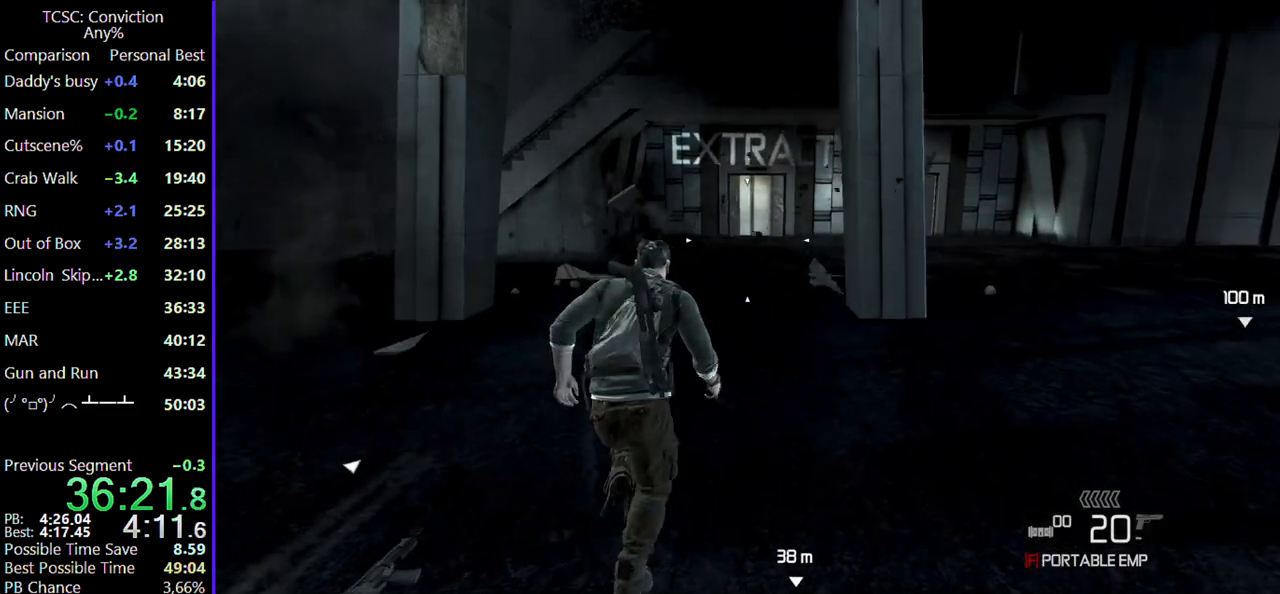
{"keys": ["w"], "mouse": [], "events": []}
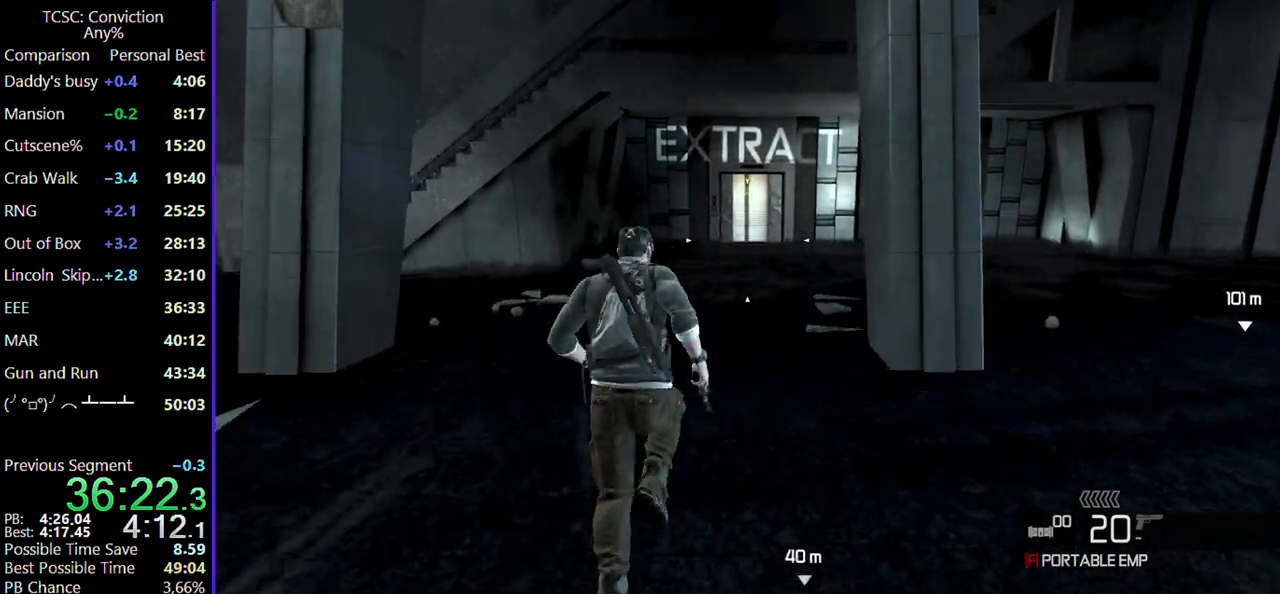
{"keys": ["w"], "mouse": [], "events": []}
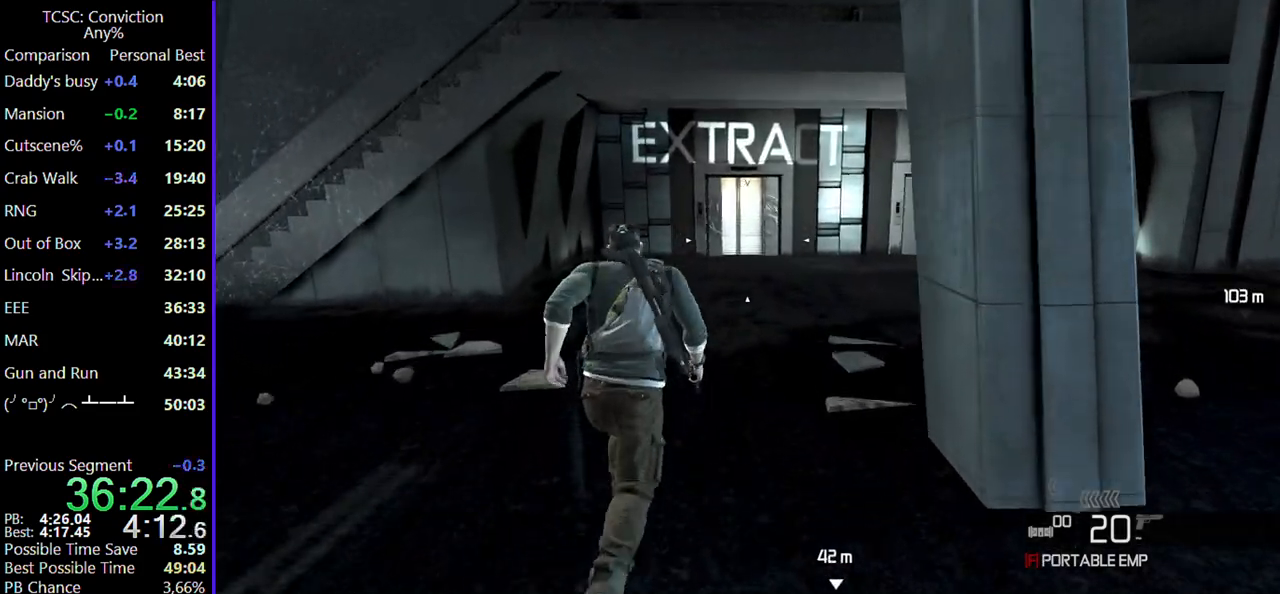
{"keys": ["w"], "mouse": [], "events": []}
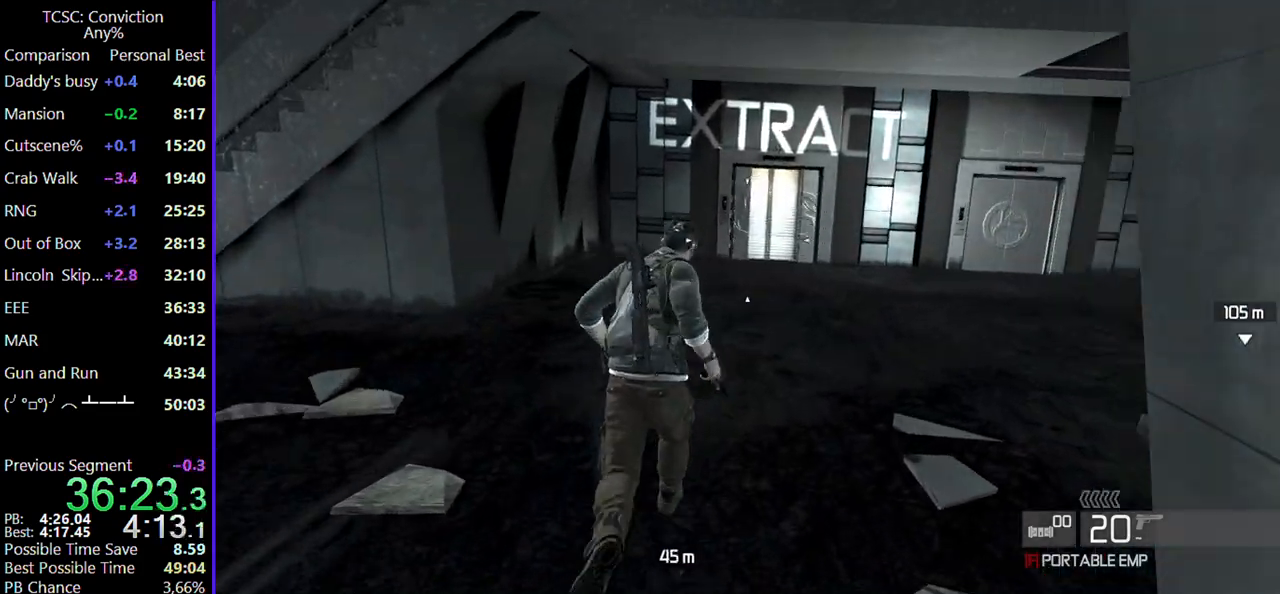
{"keys": ["w"], "mouse": [], "events": []}
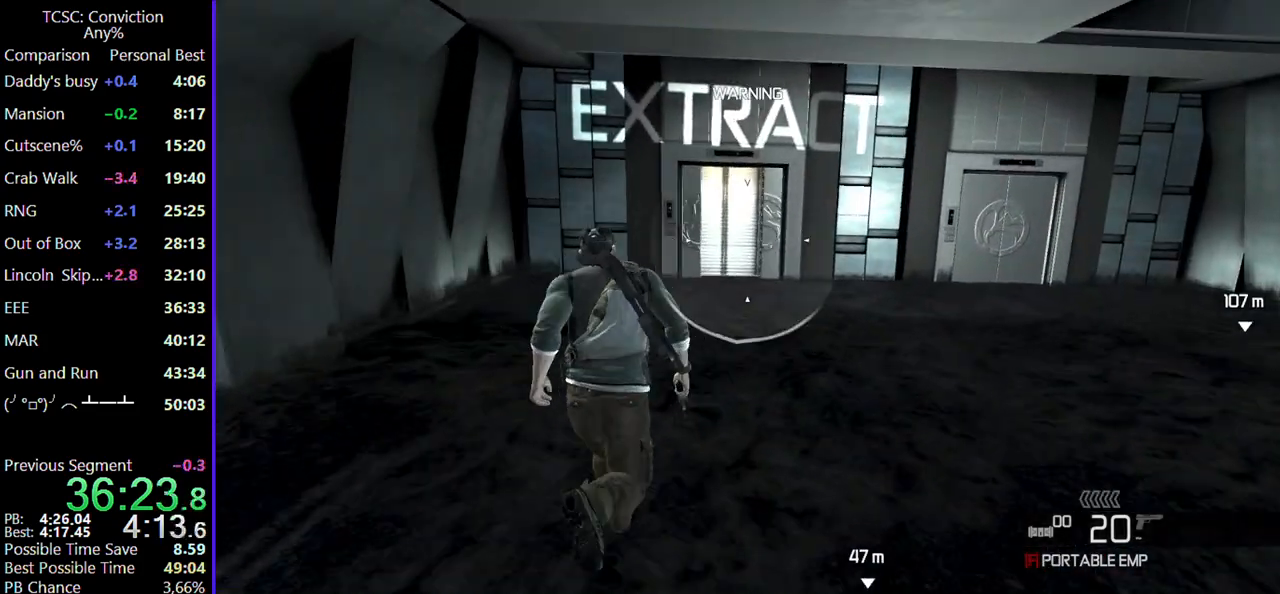
{"keys": ["w"], "mouse": [], "events": []}
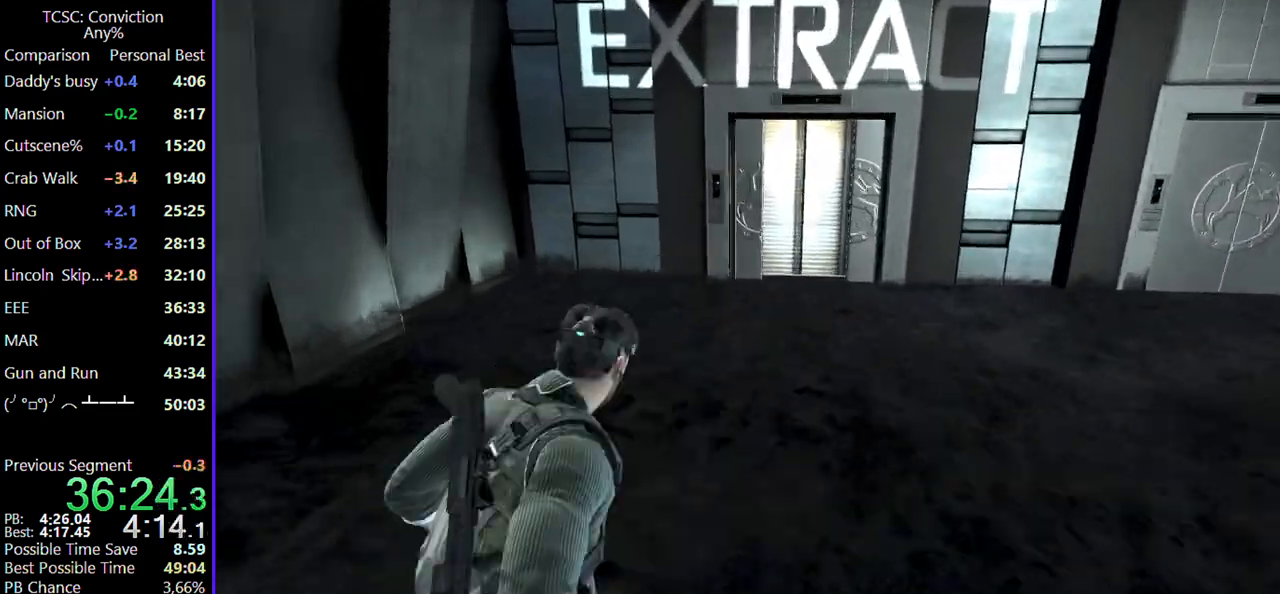
{"keys": ["w"], "mouse": [], "events": [[50, "d", "down"], [100, "d", "up"]]}
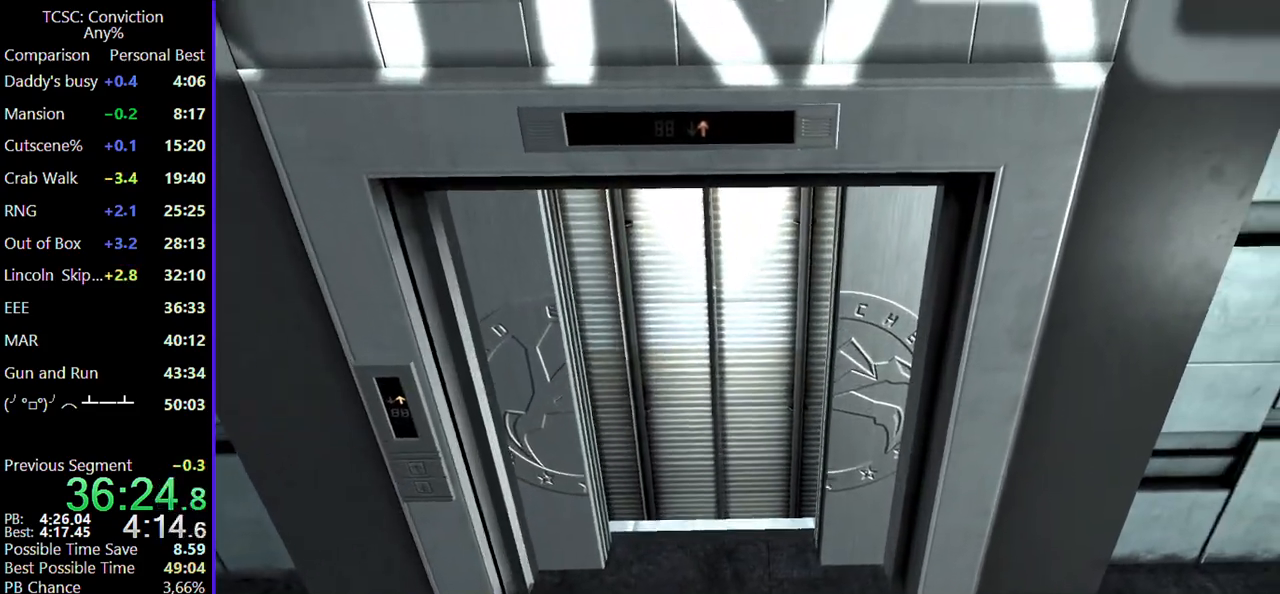
{"keys": ["space", "w"], "mouse": [], "events": [[500, "space", "down"]]}
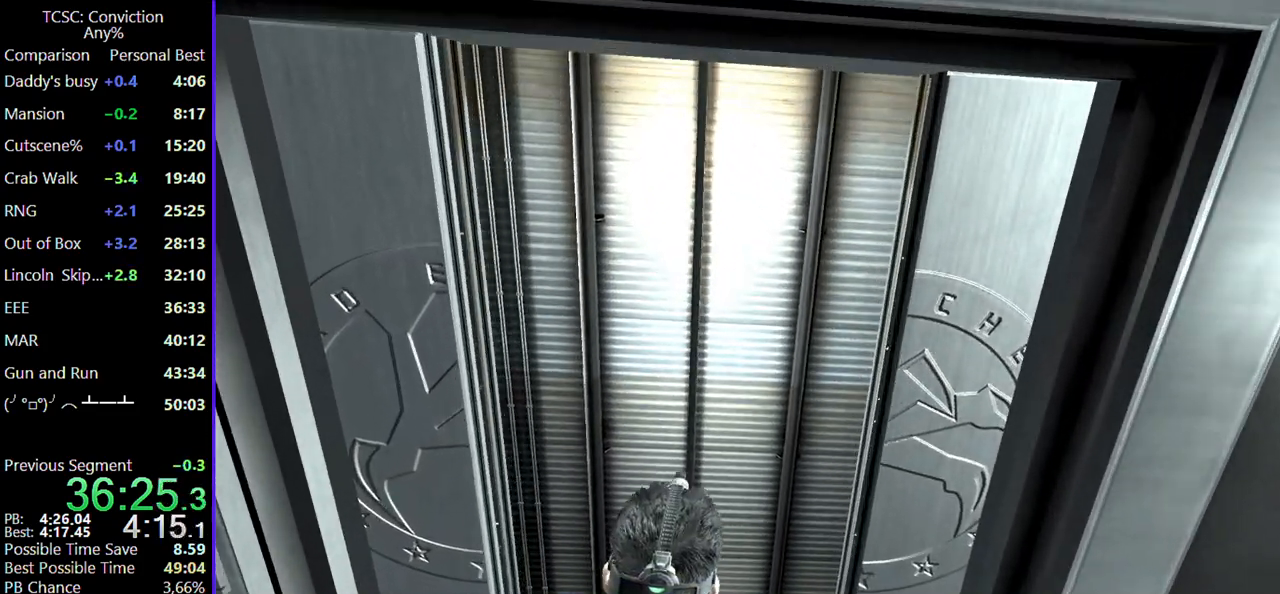
{"keys": ["space"], "mouse": [], "events": [[134, "space", "up"], [217, "space", "down"], [367, "space", "up"], [450, "space", "down"], [450, "w", "up"]]}
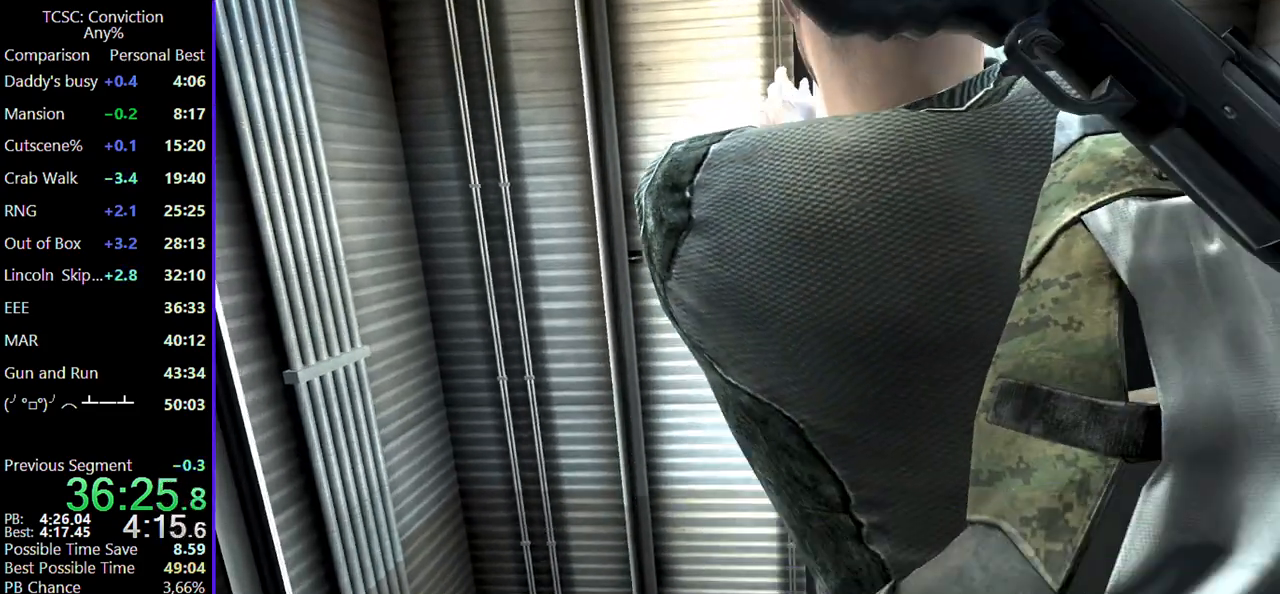
{"keys": ["space"], "mouse": [], "events": [[50, "space", "up"], [184, "space", "down"], [300, "space", "up"], [417, "space", "down"]]}
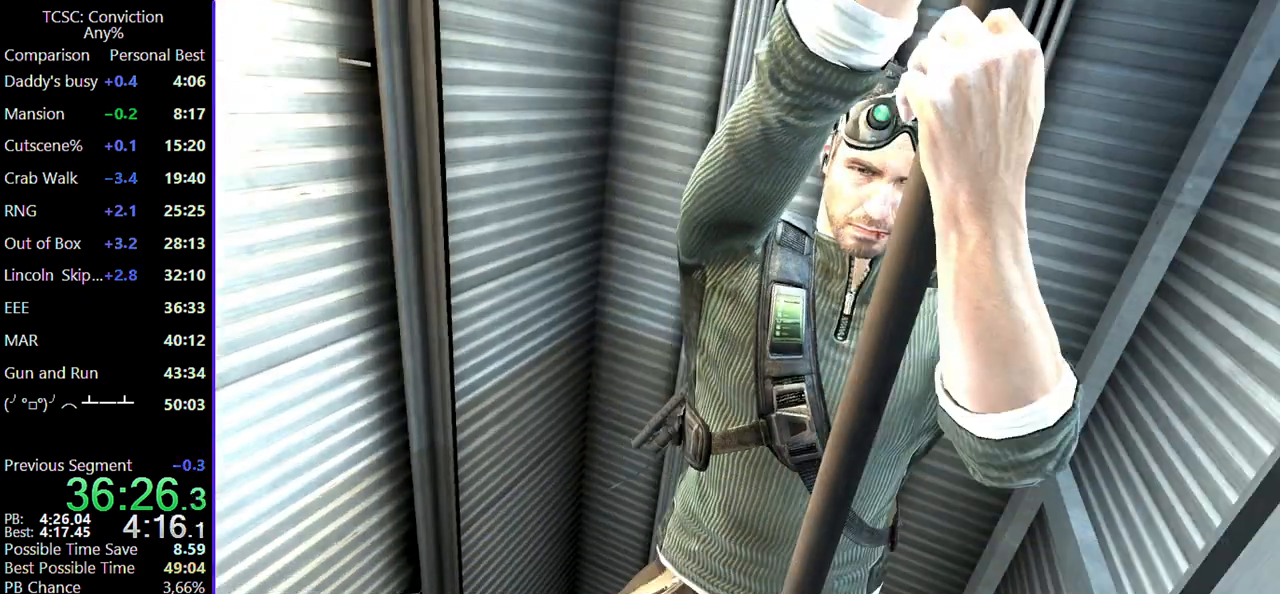
{"keys": [], "mouse": [], "events": [[17, "space", "up"], [117, "space", "down"], [217, "space", "up"], [300, "space", "down"], [450, "space", "up"]]}
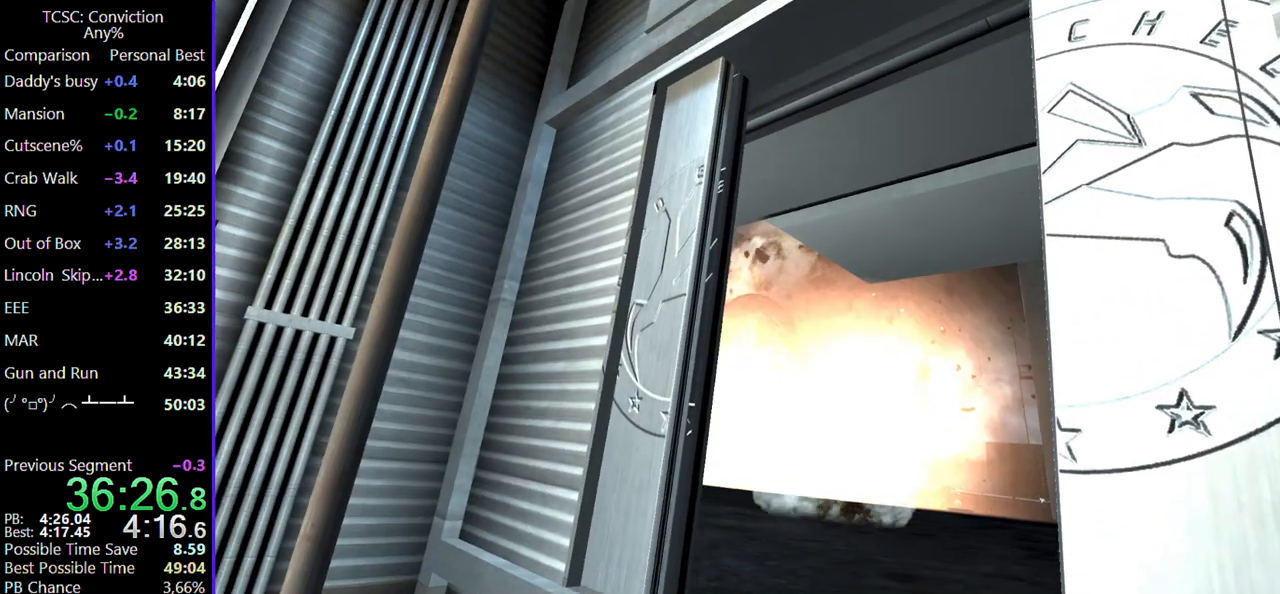
{"keys": ["space"], "mouse": [], "events": [[34, "space", "down"], [134, "space", "up"], [217, "space", "down"], [367, "space", "up"], [450, "space", "down"]]}
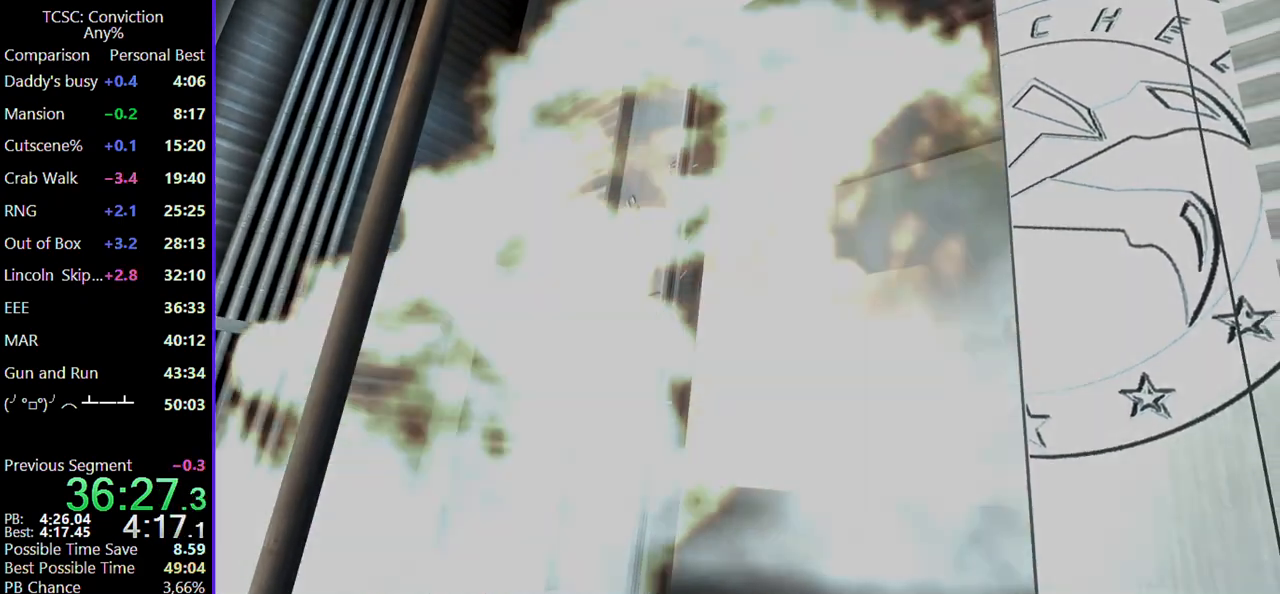
{"keys": [], "mouse": [], "events": [[50, "space", "up"], [150, "space", "down"], [284, "space", "up"], [334, "space", "down"], [417, "space", "up"]]}
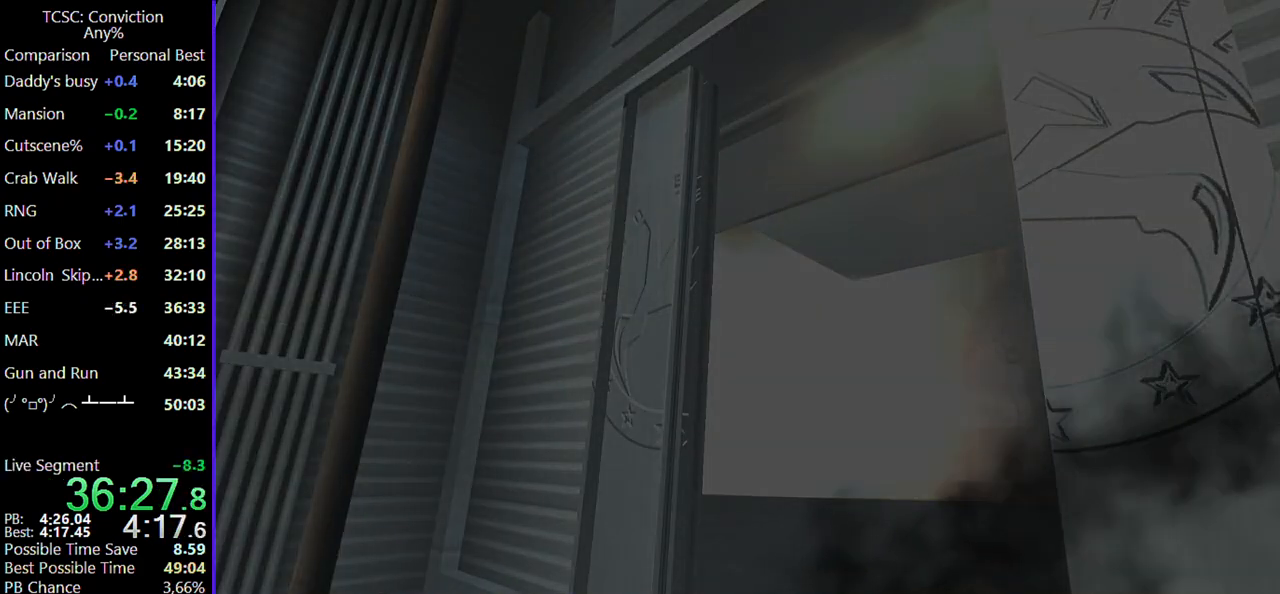
{"keys": ["space"], "mouse": [], "events": [[17, "space", "down"], [167, "space", "up"], [250, "space", "down"], [350, "space", "up"], [434, "space", "down"]]}
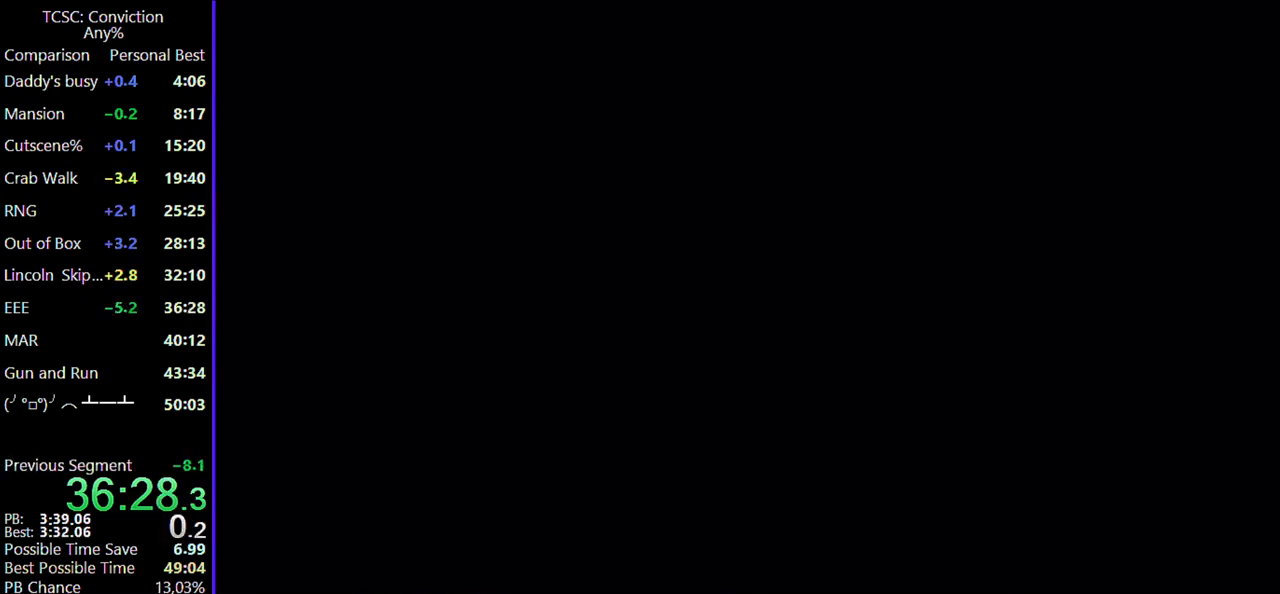
{"keys": ["space"], "mouse": [], "events": [[84, "space", "up"], [167, "space", "down"], [317, "space", "up"], [417, "space", "down"]]}
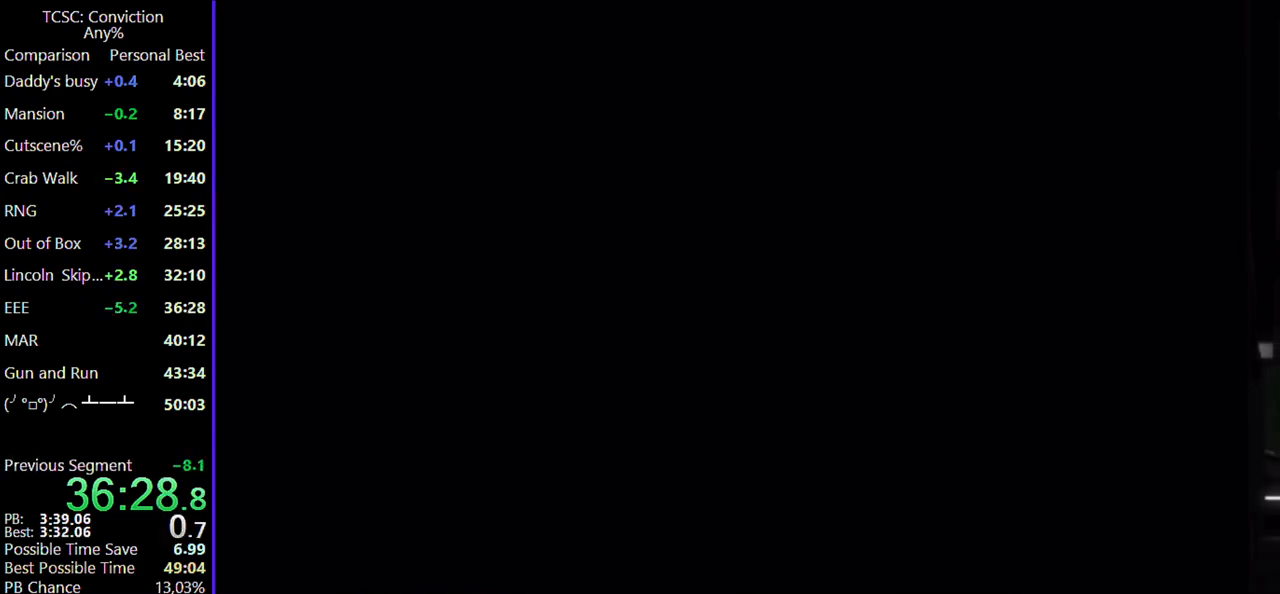
{"keys": [], "mouse": [], "events": [[17, "space", "up"], [100, "space", "down"], [234, "space", "up"], [334, "space", "down"], [434, "space", "up"]]}
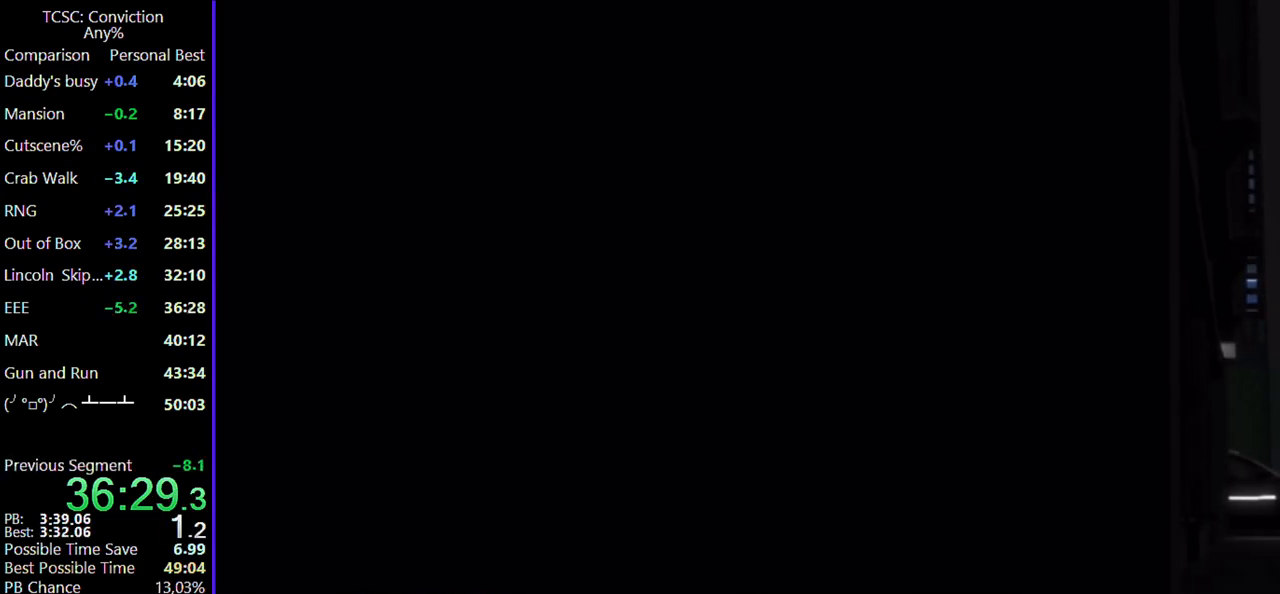
{"keys": ["space"], "mouse": [], "events": [[34, "space", "down"], [117, "space", "up"], [250, "space", "down"], [350, "space", "up"], [450, "space", "down"]]}
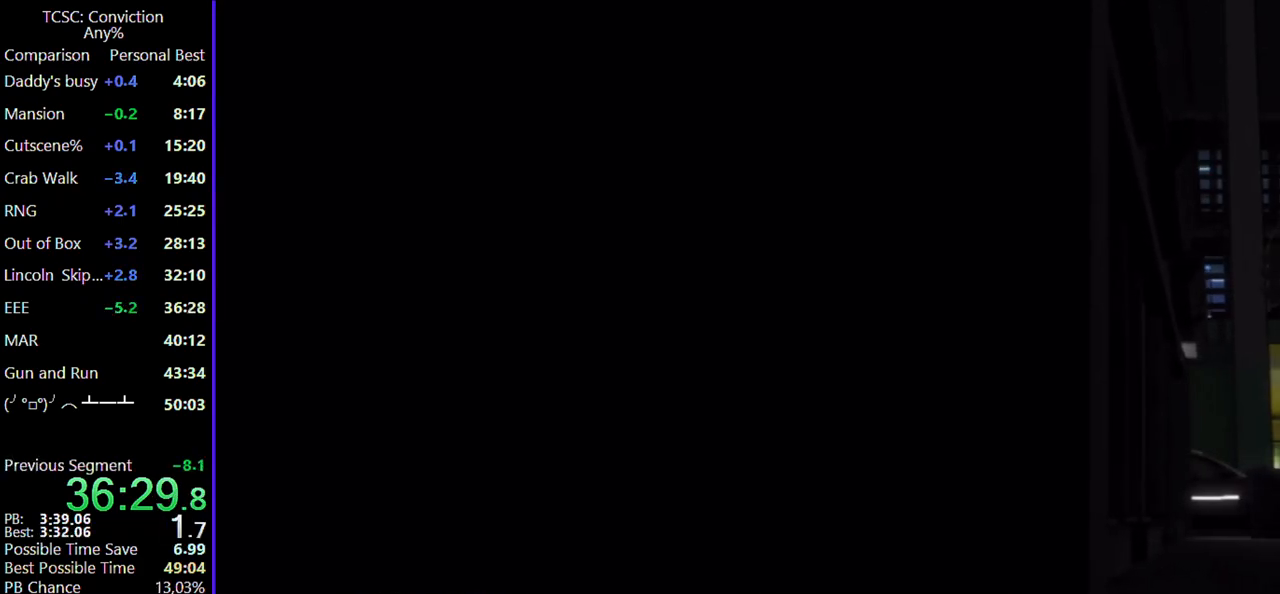
{"keys": [], "mouse": [], "events": [[84, "space", "up"], [184, "space", "down"], [317, "space", "up"], [400, "space", "down"], [500, "space", "up"]]}
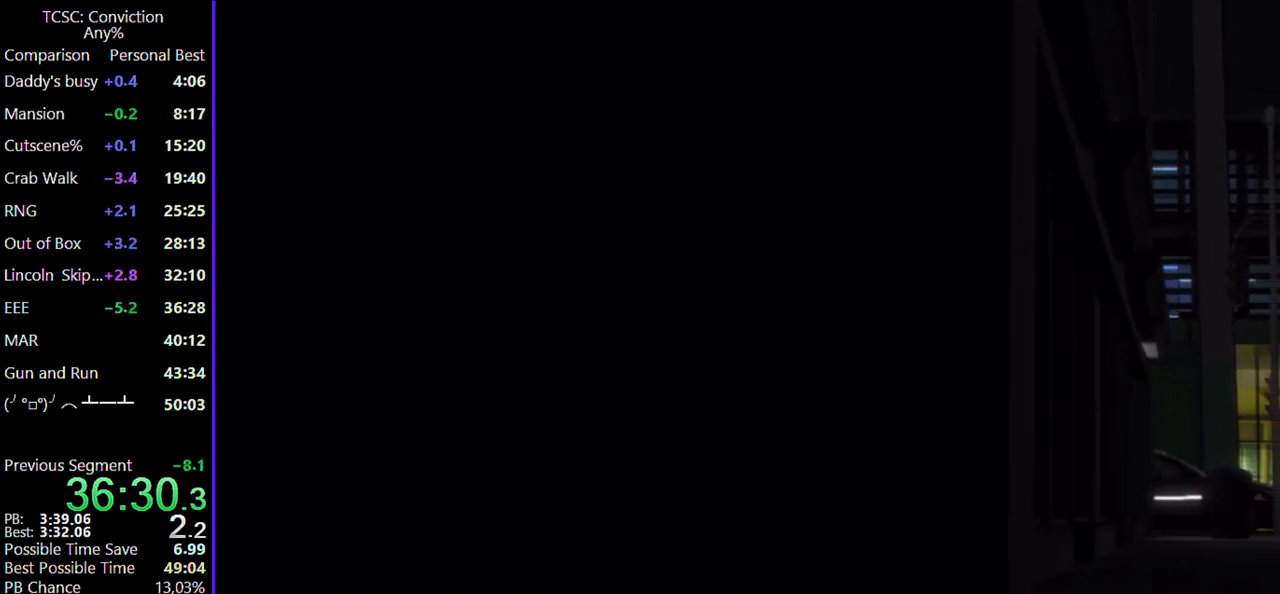
{"keys": [], "mouse": [], "events": [[100, "space", "down"], [234, "space", "up"], [334, "space", "down"], [417, "space", "up"]]}
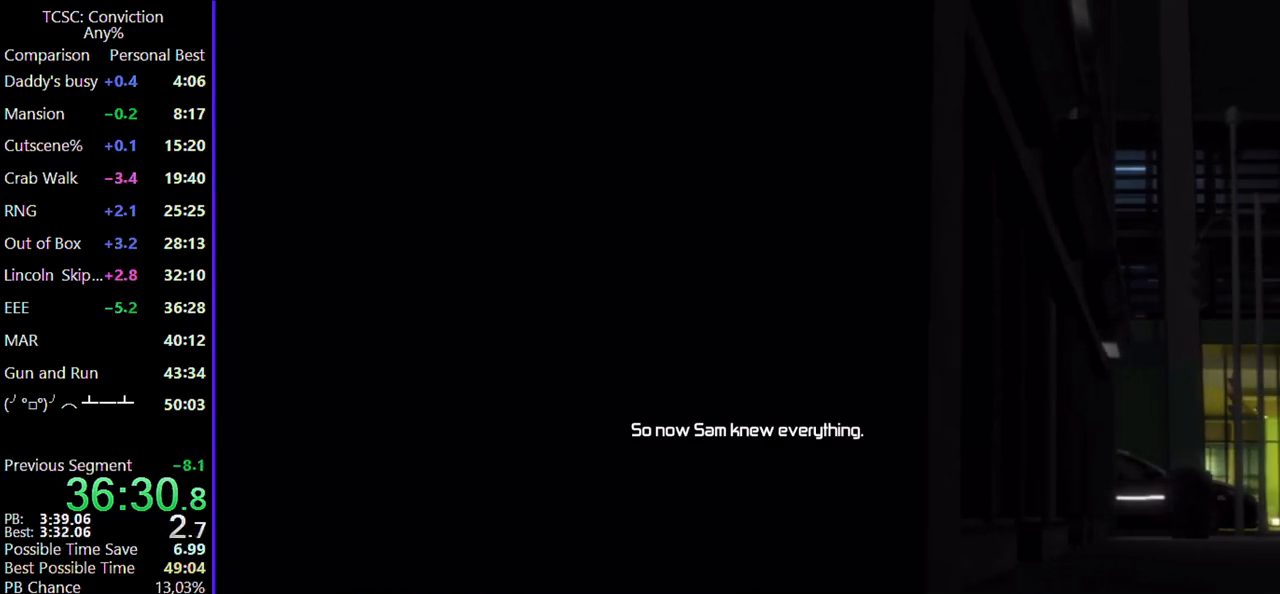
{"keys": ["space"], "mouse": [], "events": [[34, "space", "down"], [150, "space", "up"], [250, "space", "down"], [350, "space", "up"], [434, "space", "down"]]}
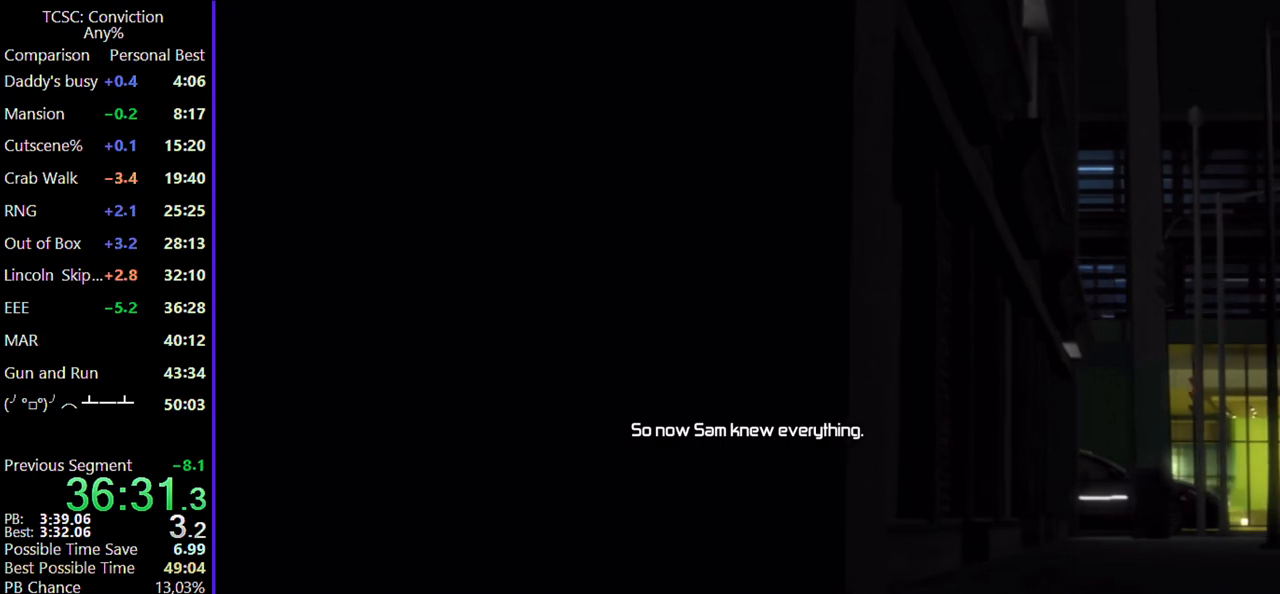
{"keys": [], "mouse": [], "events": [[34, "space", "up"], [134, "space", "down"], [267, "space", "up"], [367, "space", "down"], [450, "space", "up"]]}
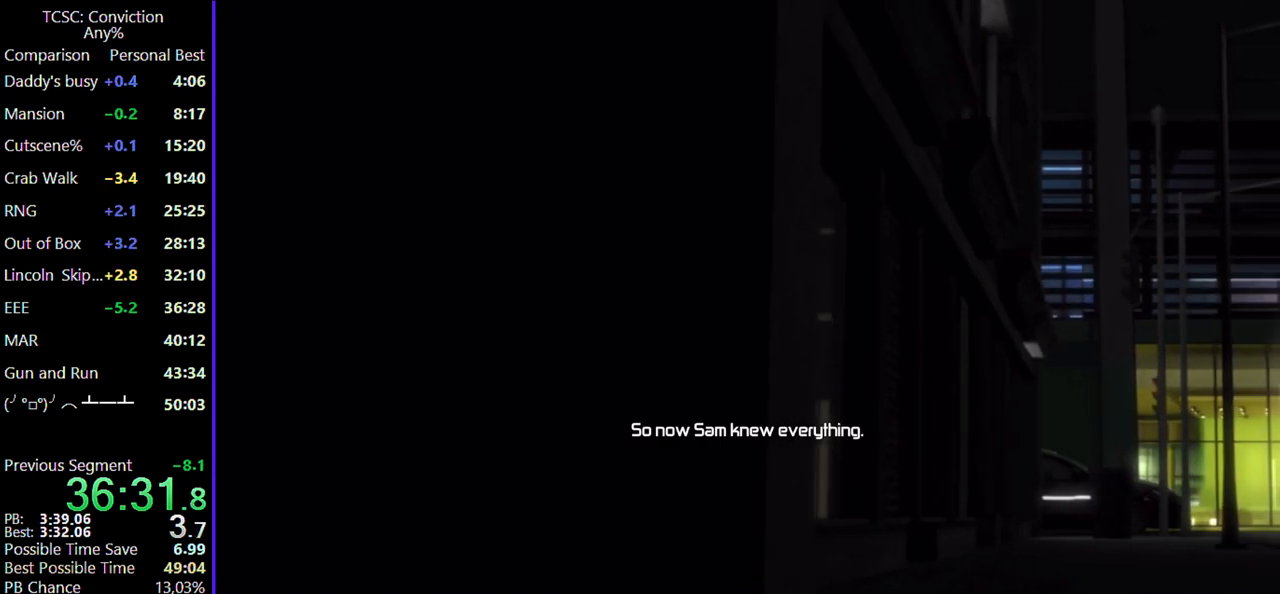
{"keys": [], "mouse": [], "events": [[50, "space", "down"], [150, "space", "up"], [250, "space", "down"], [384, "space", "up"]]}